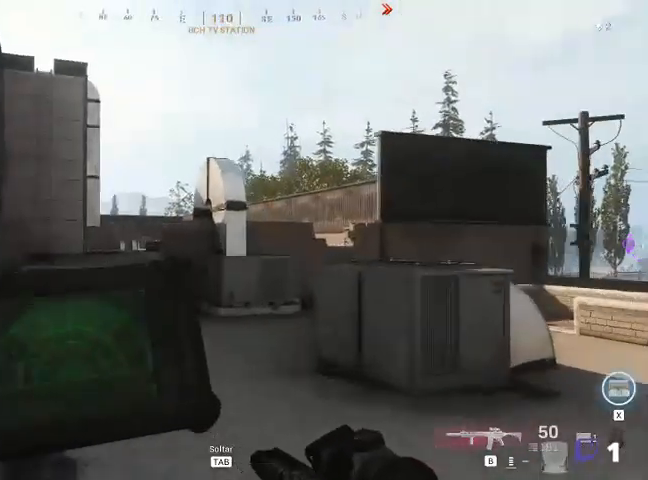
Gameplay with keyboard and mouse; each line is a JSON object with the keys and mouse buttons held at the frame after it. "events" lists presses ("down") and releases ("up") of "1", "2", "3", "4", "5", "a", "alt", "c", "ctrl", "d", "e", "f", "q", "r", "s", "shift", "space", "tab", "v", "w", "x", "z", "mouse_left", "mouse_middle", "mouse_right", "mouse_wheel_up" and "mouse_wheel_down" between this image and that frame as [ms after this image, input, new state], when the widget could be followed in between. "mouse_left", "mouse_middle", "mouse_right", "mouse_wheel_up", "mouse_wheel_down" = the "left", "middle", "right", "wheel_up", "wheel_down" buttons of the "mouse" list. No other keys are recorded. Not read: mouse_move.
{"keys": ["q", "shift", "w"], "mouse": [], "events": [[200, "q", "down"]]}
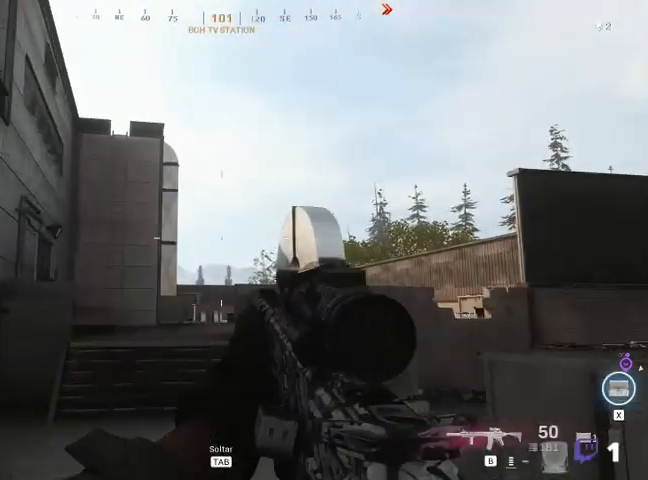
{"keys": ["shift", "w"], "mouse": [], "events": [[267, "q", "up"]]}
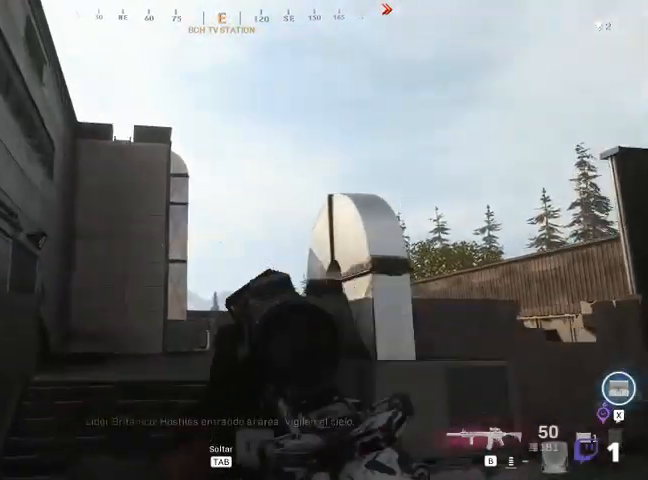
{"keys": ["q", "shift", "w"], "mouse": [], "events": [[33, "q", "down"]]}
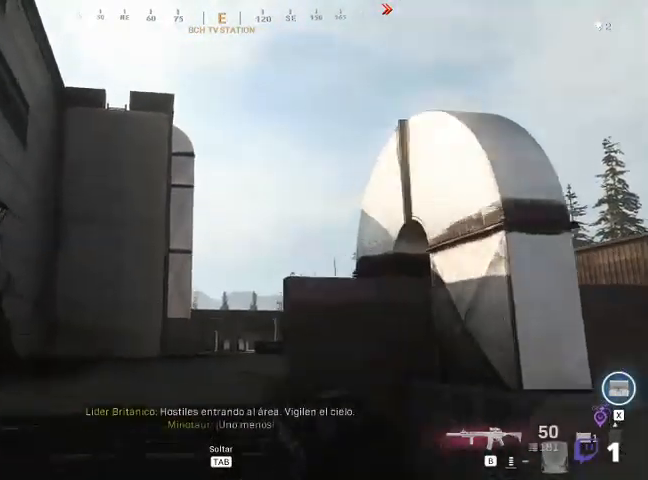
{"keys": ["q", "shift", "w"], "mouse": [], "events": []}
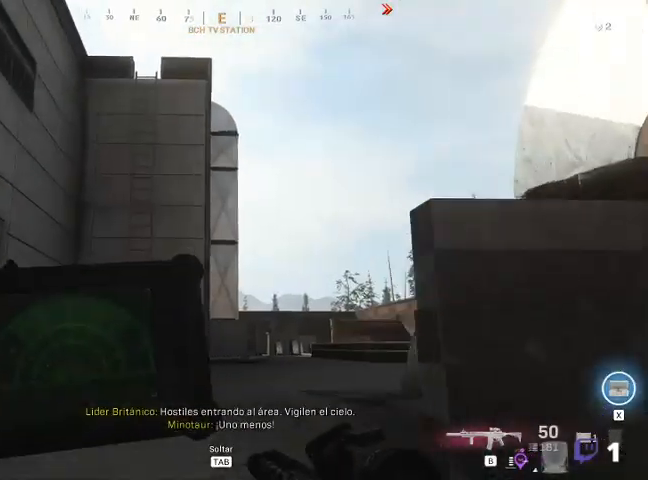
{"keys": ["q", "shift", "w"], "mouse": [], "events": []}
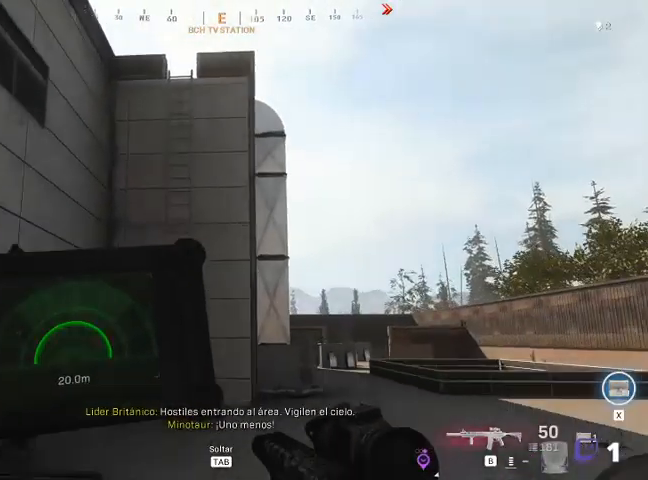
{"keys": ["q", "shift", "w"], "mouse": [], "events": []}
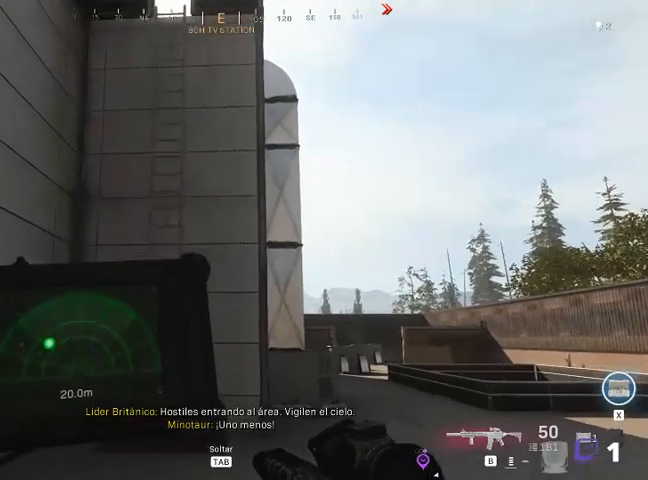
{"keys": ["q", "shift", "w"], "mouse": [], "events": []}
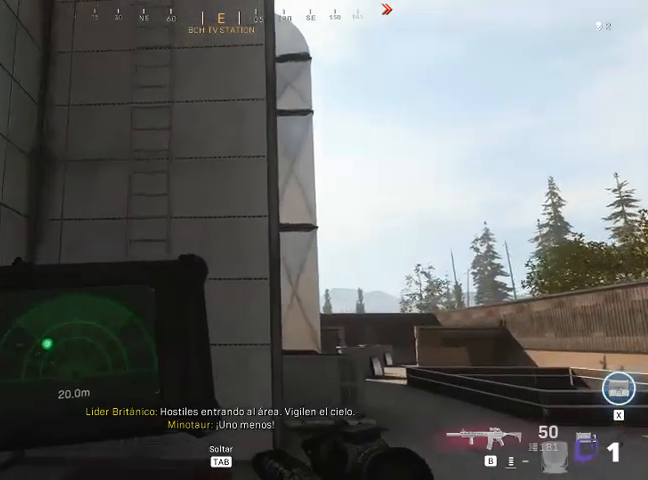
{"keys": ["w"], "mouse": [], "events": [[267, "q", "up"], [500, "shift", "up"]]}
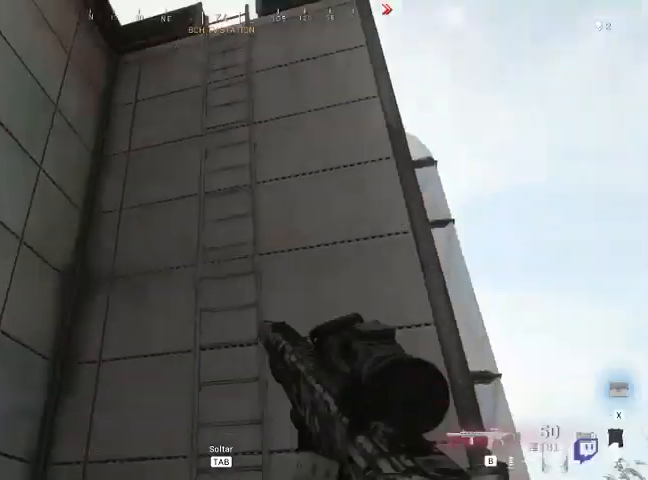
{"keys": [], "mouse": [], "events": [[133, "w", "up"]]}
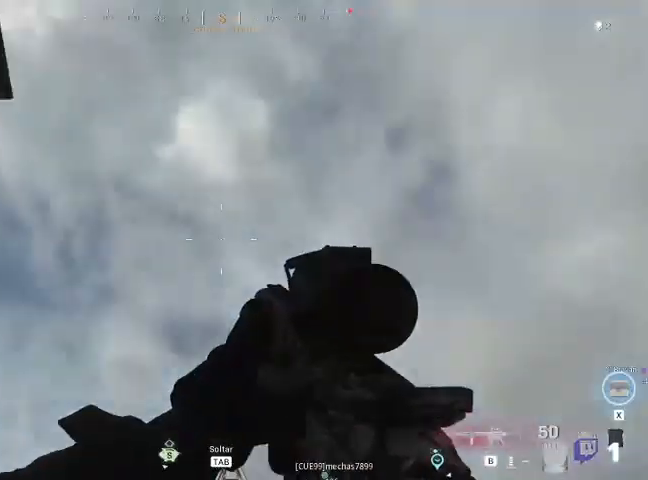
{"keys": [], "mouse": [], "events": [[133, "s", "down"], [367, "s", "up"]]}
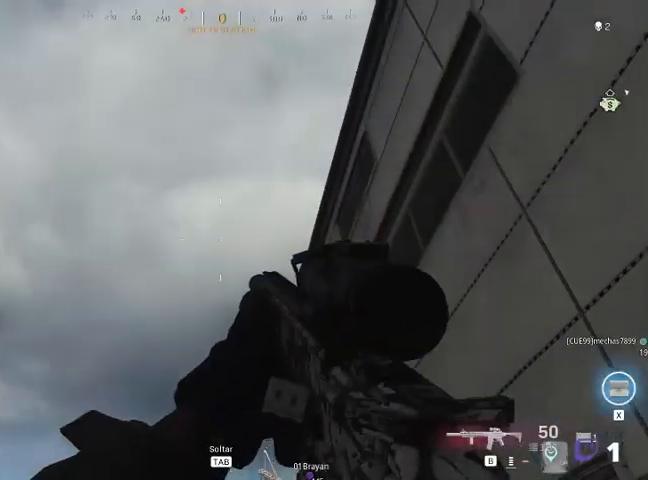
{"keys": [], "mouse": [], "events": [[200, "d", "down"], [400, "d", "up"]]}
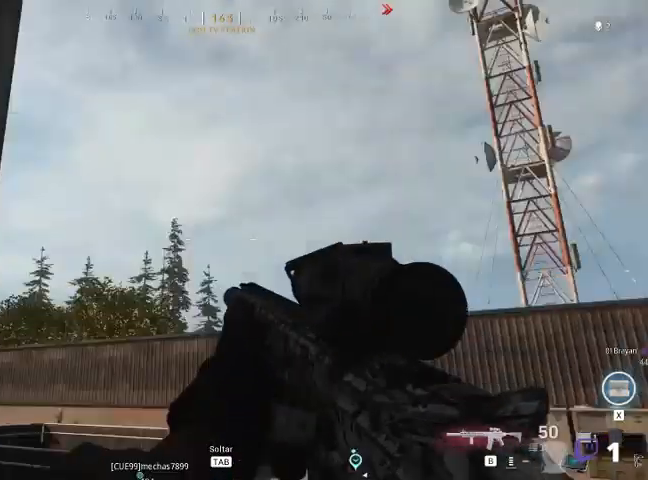
{"keys": ["a"], "mouse": [], "events": [[300, "a", "down"]]}
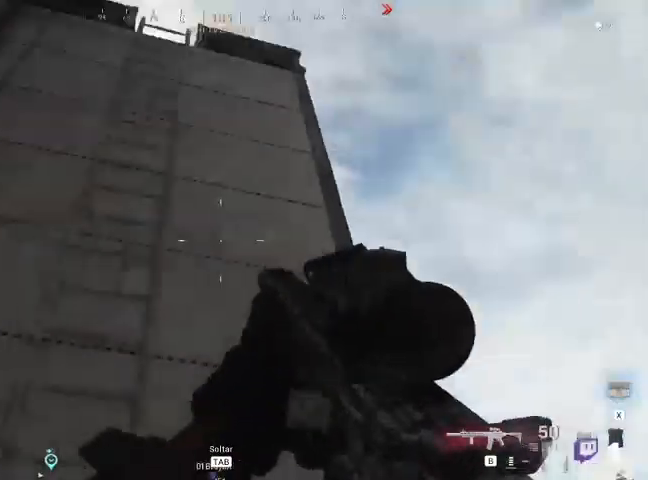
{"keys": [], "mouse": [], "events": [[33, "a", "up"]]}
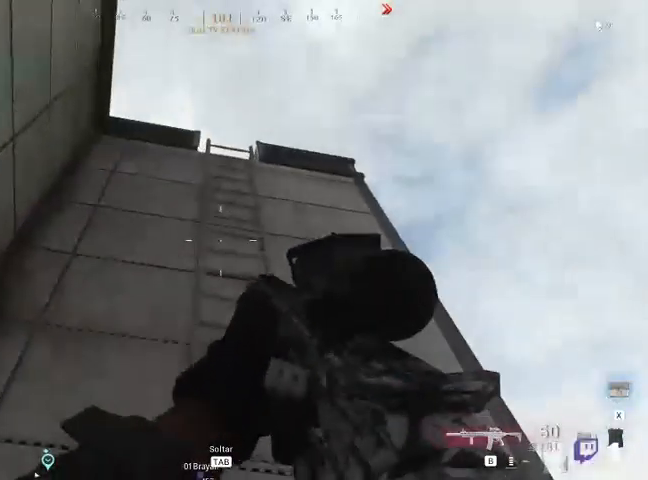
{"keys": [], "mouse": [], "events": []}
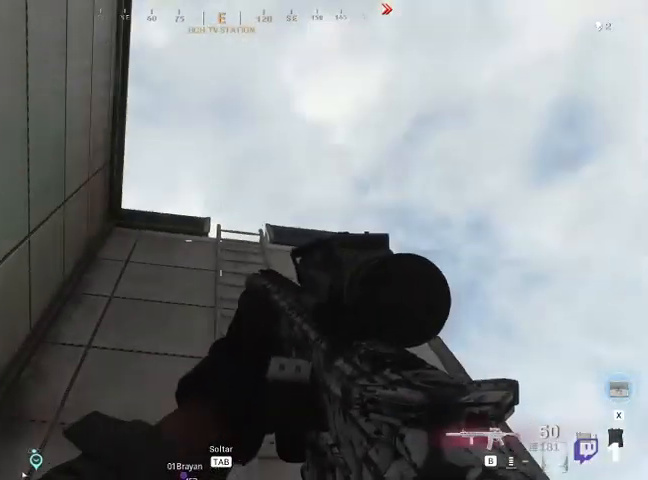
{"keys": [], "mouse": [], "events": []}
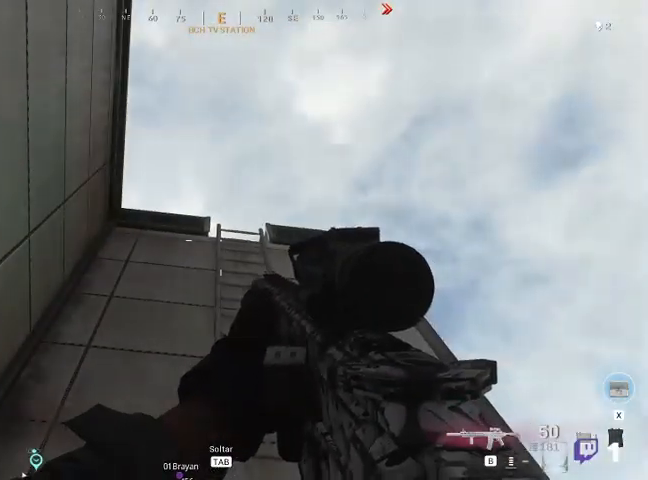
{"keys": [], "mouse": [], "events": []}
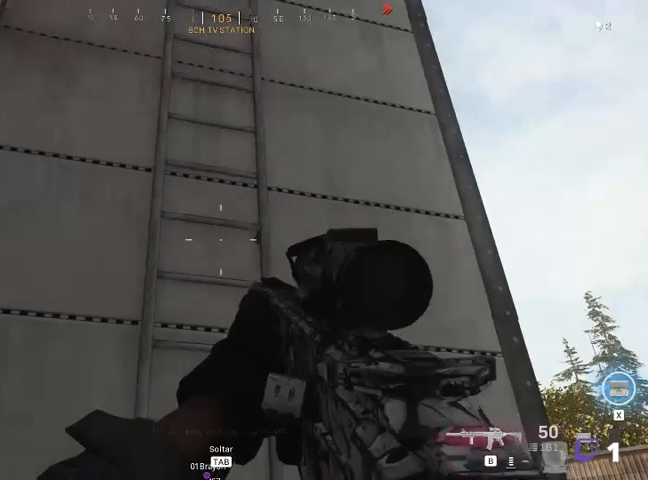
{"keys": ["a"], "mouse": [], "events": [[100, "w", "down"], [267, "w", "up"], [333, "a", "down"]]}
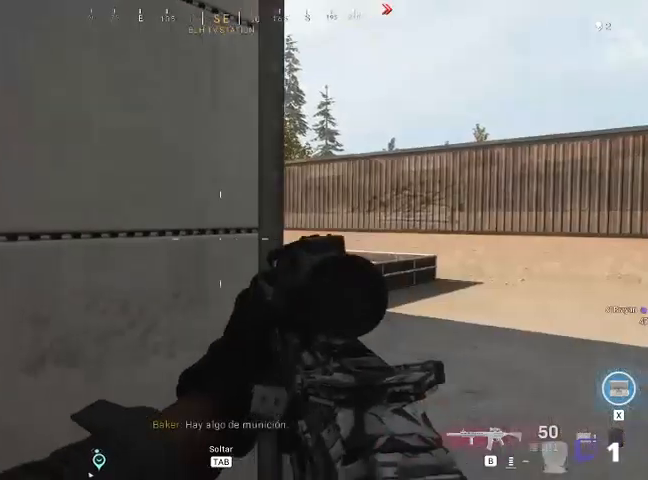
{"keys": ["q"], "mouse": [], "events": [[200, "a", "up"], [433, "q", "down"]]}
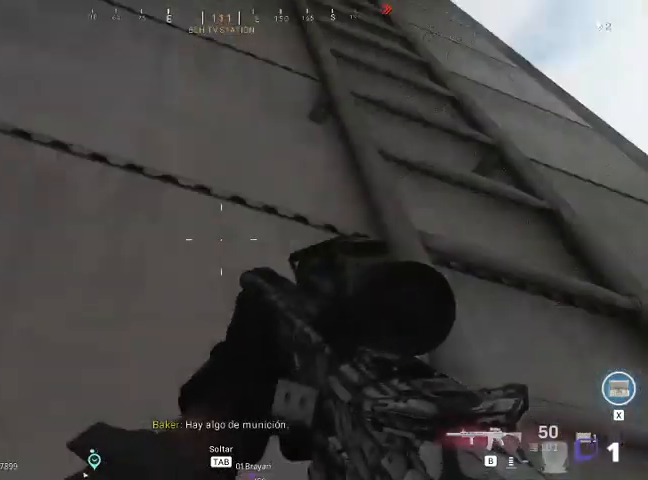
{"keys": ["q"], "mouse": [], "events": []}
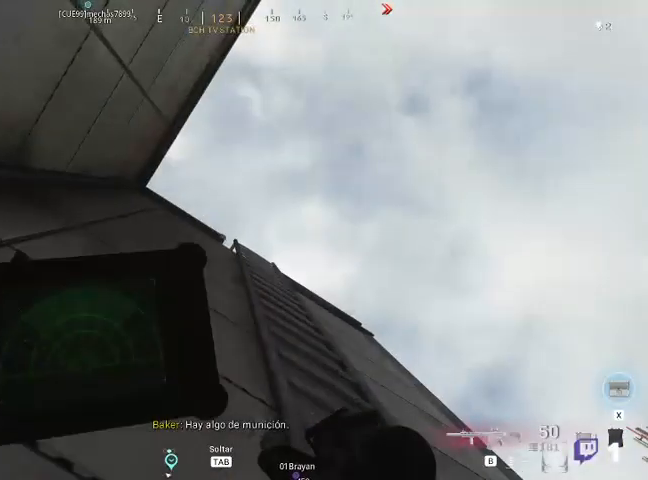
{"keys": ["q"], "mouse": [], "events": []}
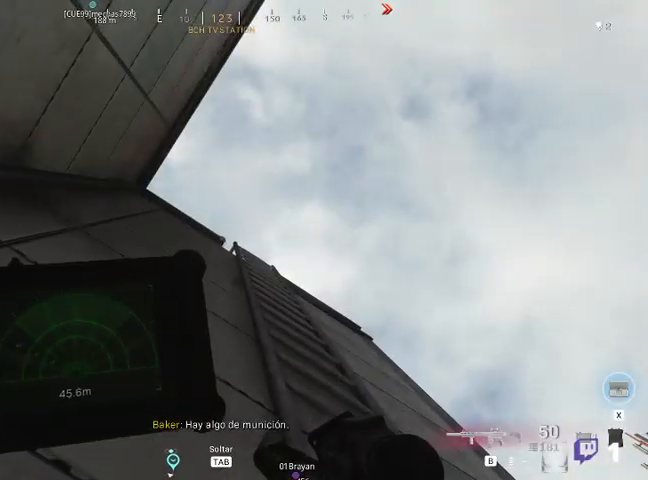
{"keys": ["q"], "mouse": [], "events": []}
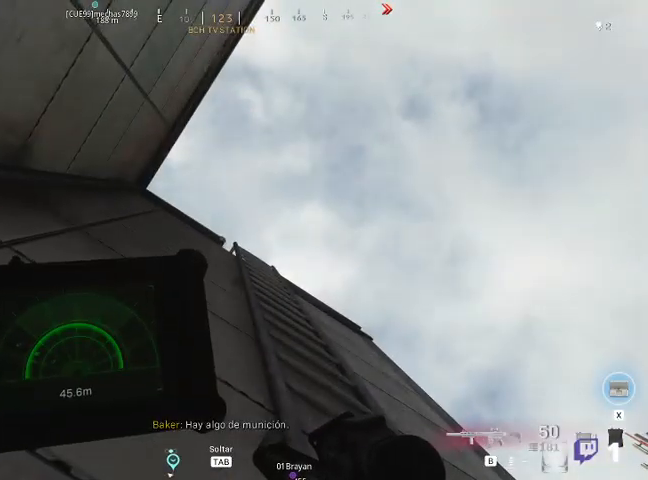
{"keys": ["q"], "mouse": [], "events": []}
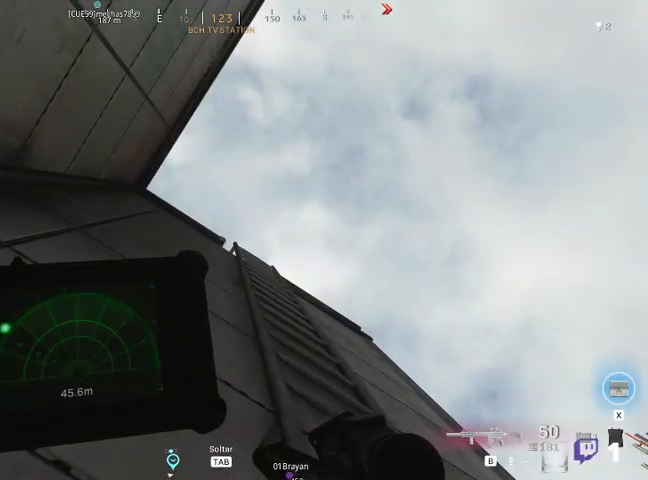
{"keys": ["q"], "mouse": [], "events": []}
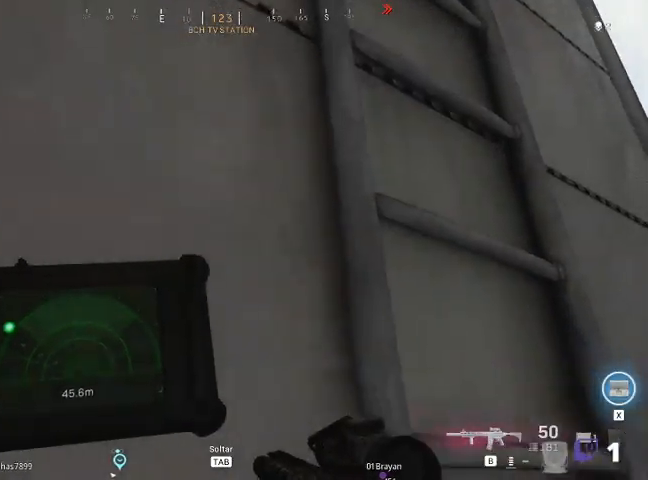
{"keys": ["w"], "mouse": [], "events": [[133, "d", "down"], [133, "q", "up"], [300, "w", "down"], [367, "d", "up"]]}
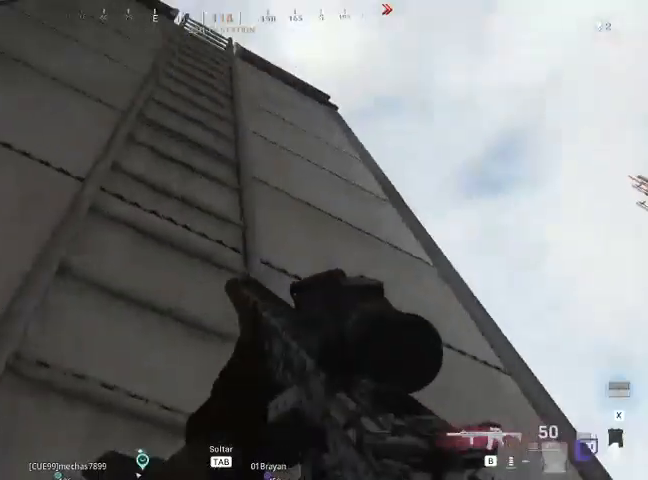
{"keys": ["w"], "mouse": [], "events": []}
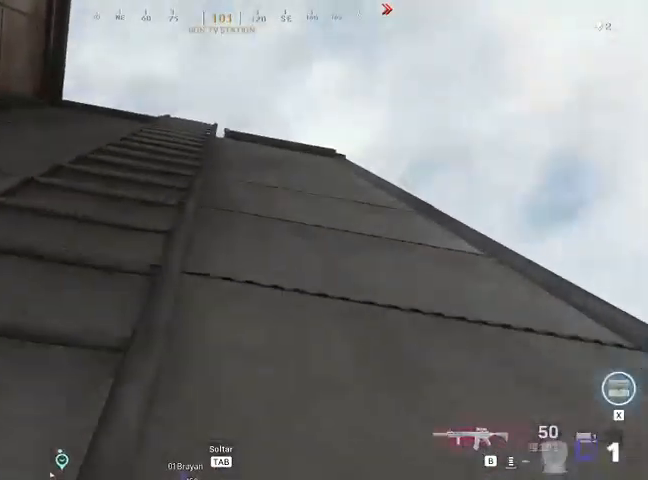
{"keys": ["w"], "mouse": [], "events": []}
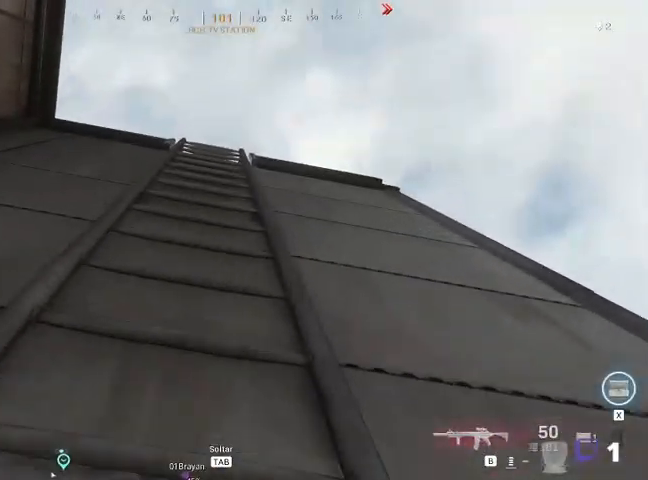
{"keys": ["w"], "mouse": [], "events": []}
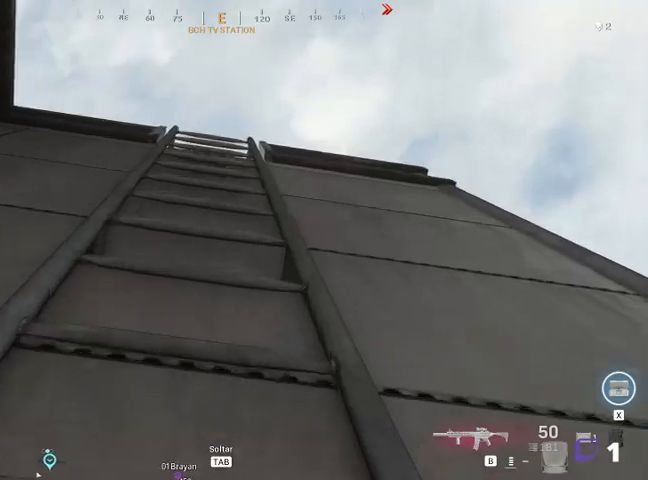
{"keys": ["w"], "mouse": [], "events": []}
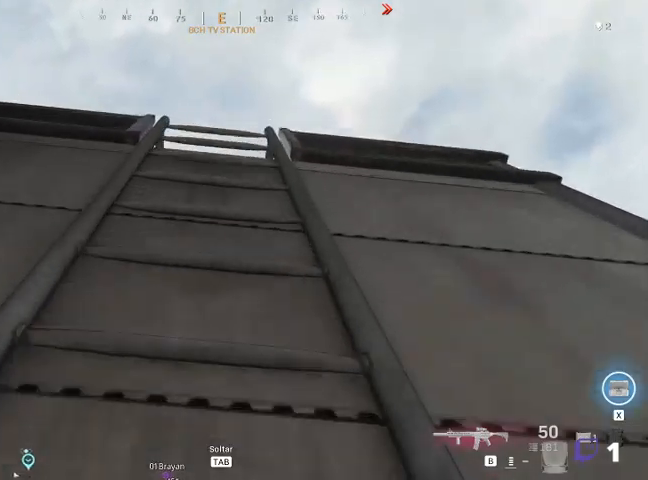
{"keys": ["w"], "mouse": [], "events": []}
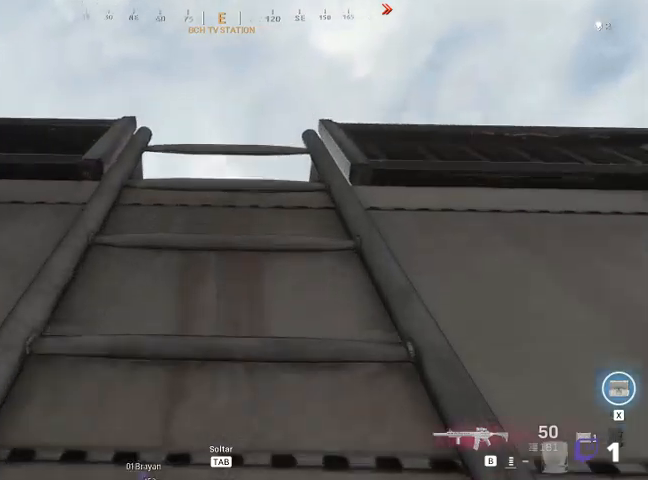
{"keys": ["w"], "mouse": [], "events": []}